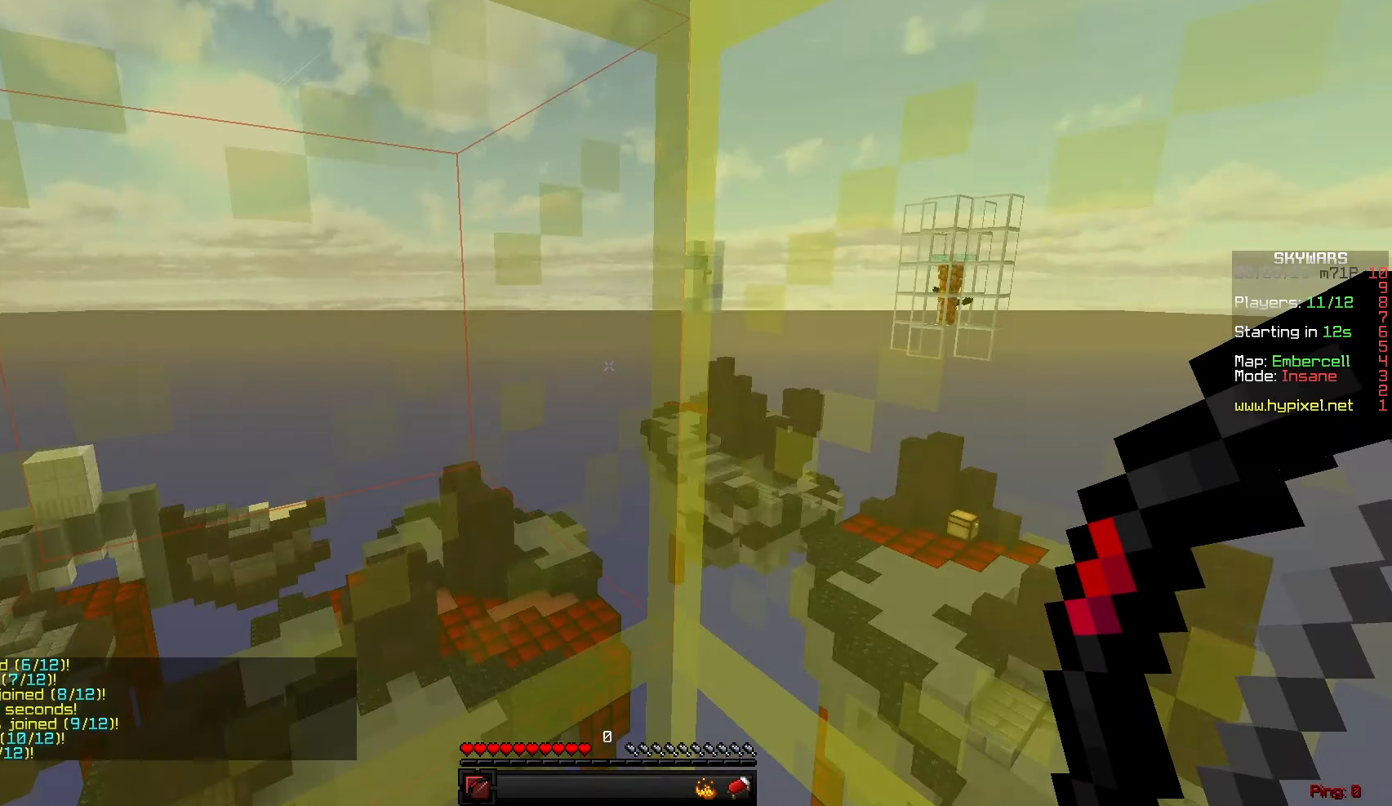
Gameplay with keyboard and mouse; each line is a JSON object with the keys and mouse buttons held at the frame after it. "events" lists presses ("down") and releases ("up") of "a", "d", "s", "sneak", "w", "mouse_left" and "mouse_right" between this image and that frame as [ms after this image, input, new state], when the widget could be followed in between. "mouse_left", "mouse_right" = the "left", "right" buttons of the "mouse" list. No other keys are recorded. Fast repeated clicks can show as one long hold. Mouse movement is not recorded. Key names are as the overlay labels them; some are game actions (e.g. jump) rather than physical keys.
{"keys": [], "mouse": [], "events": []}
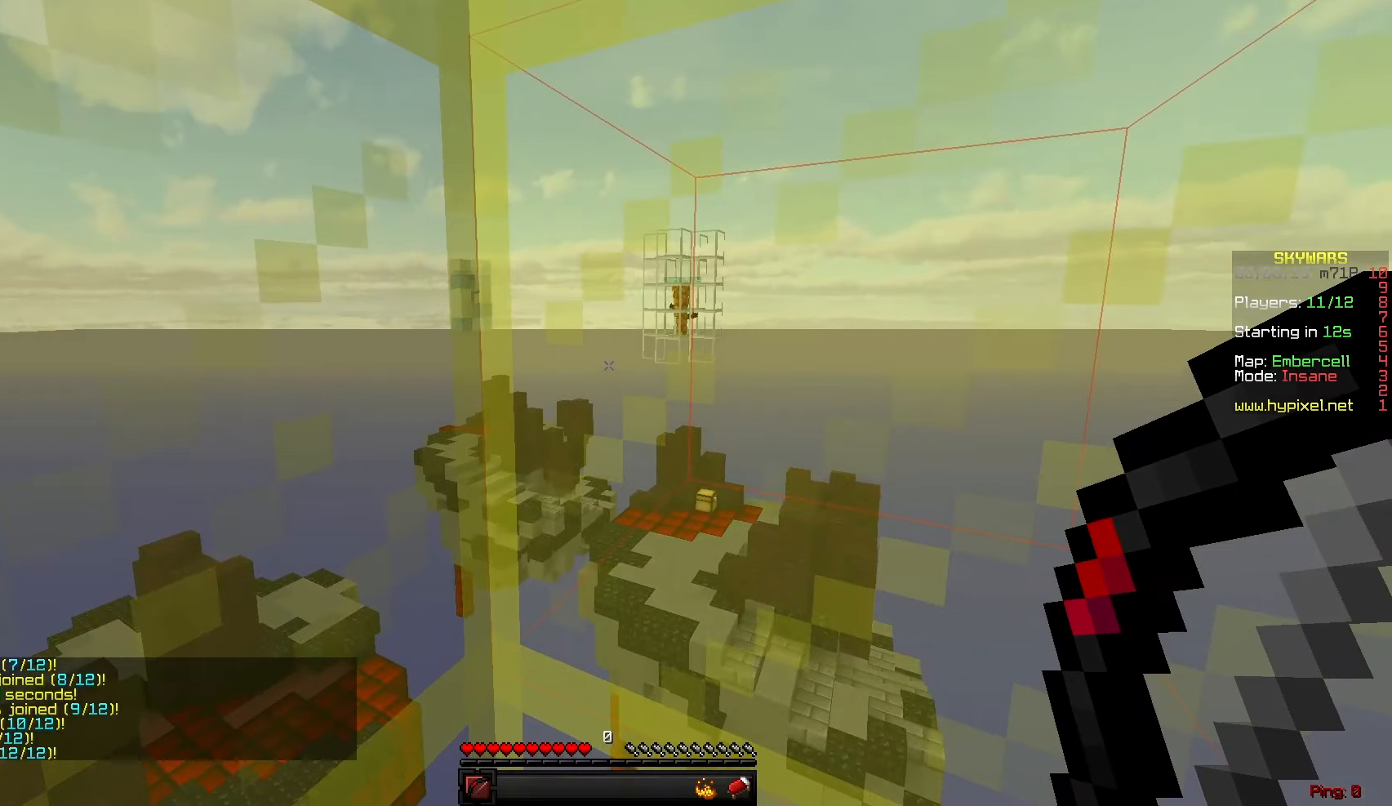
{"keys": [], "mouse": [], "events": []}
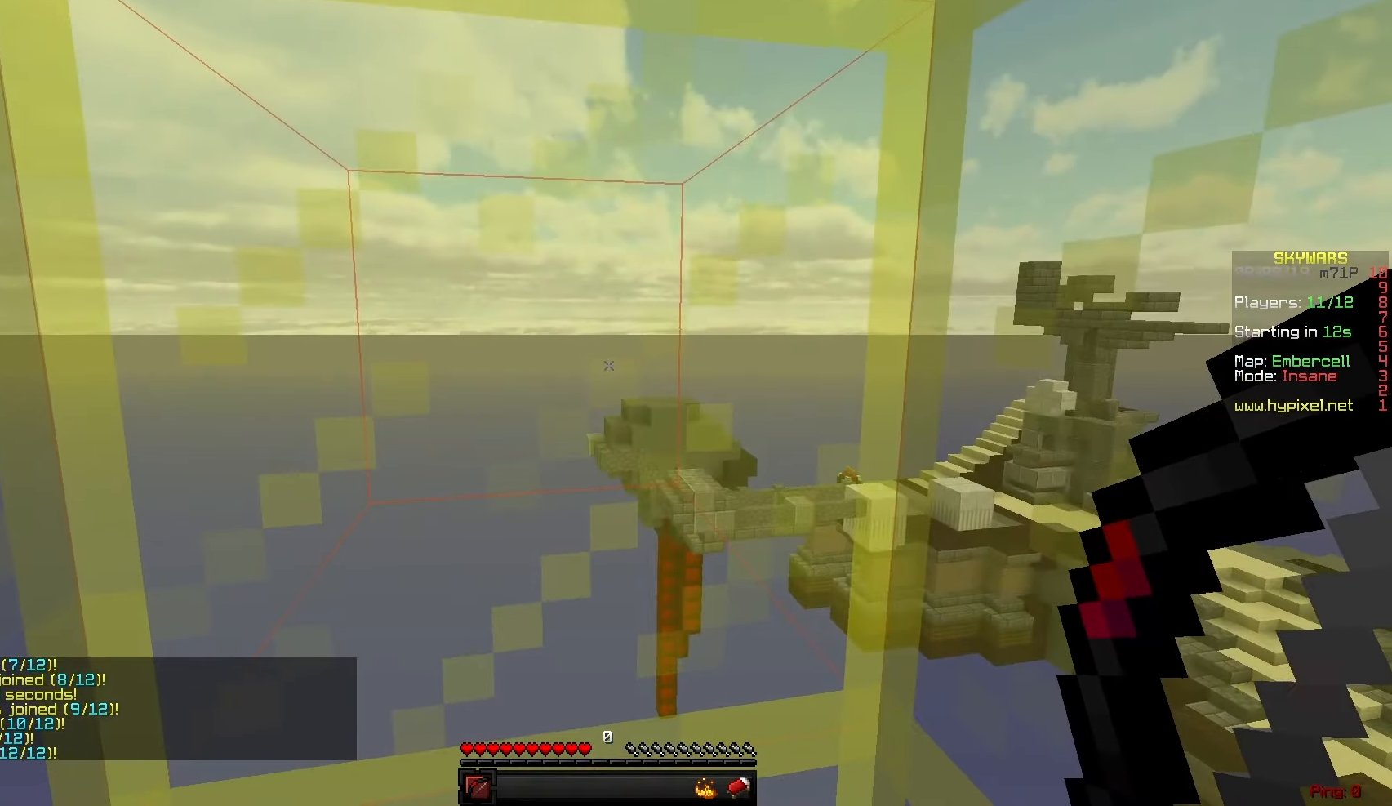
{"keys": [], "mouse": [], "events": []}
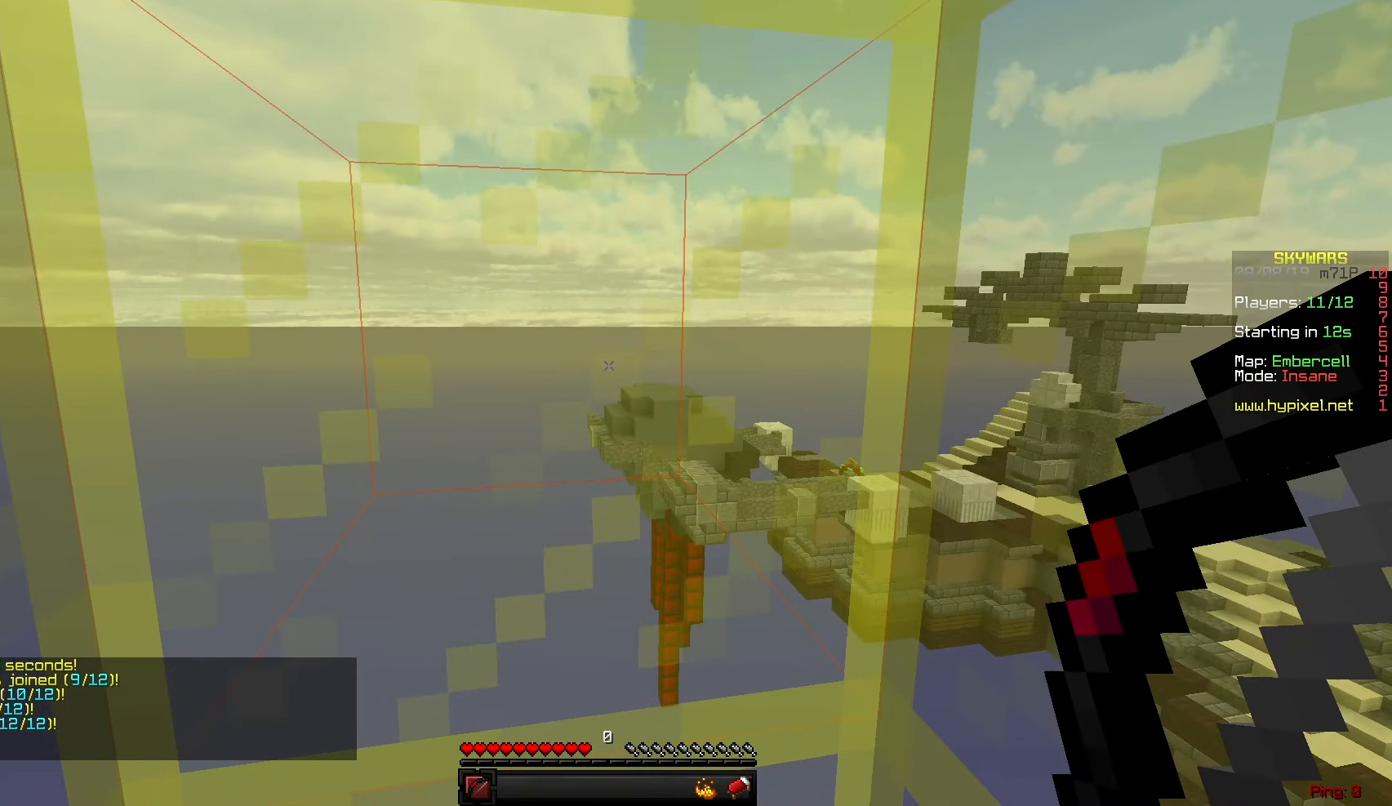
{"keys": [], "mouse": [], "events": []}
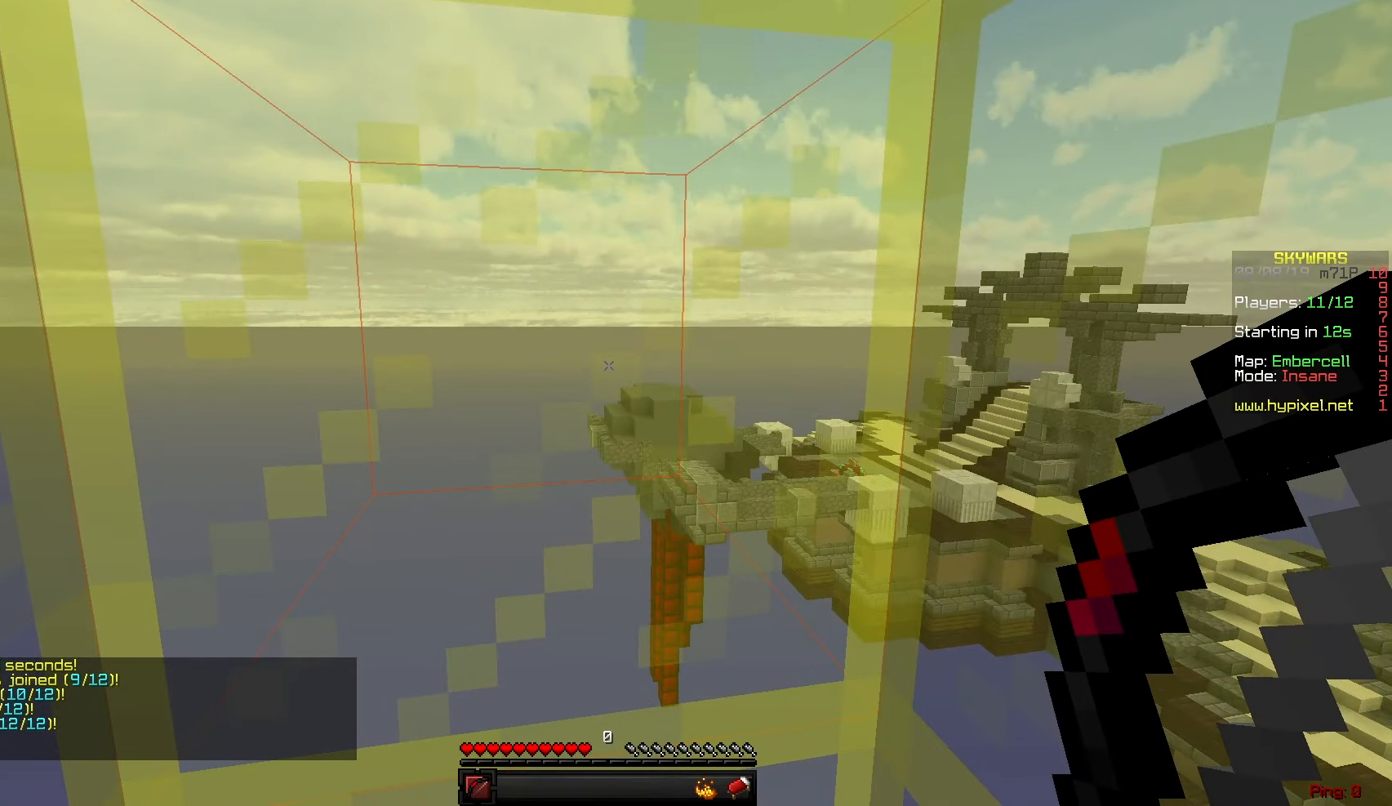
{"keys": [], "mouse": [], "events": []}
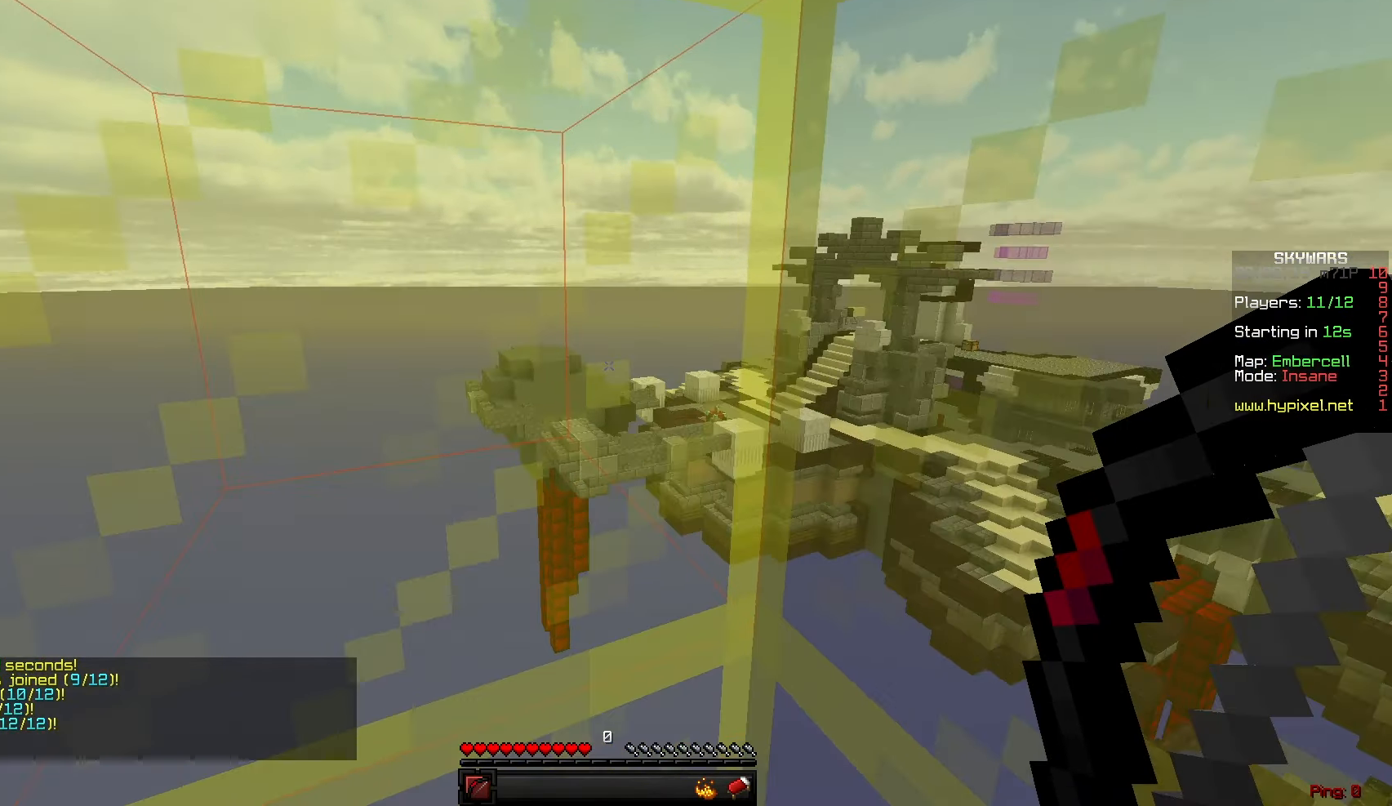
{"keys": [], "mouse": [], "events": []}
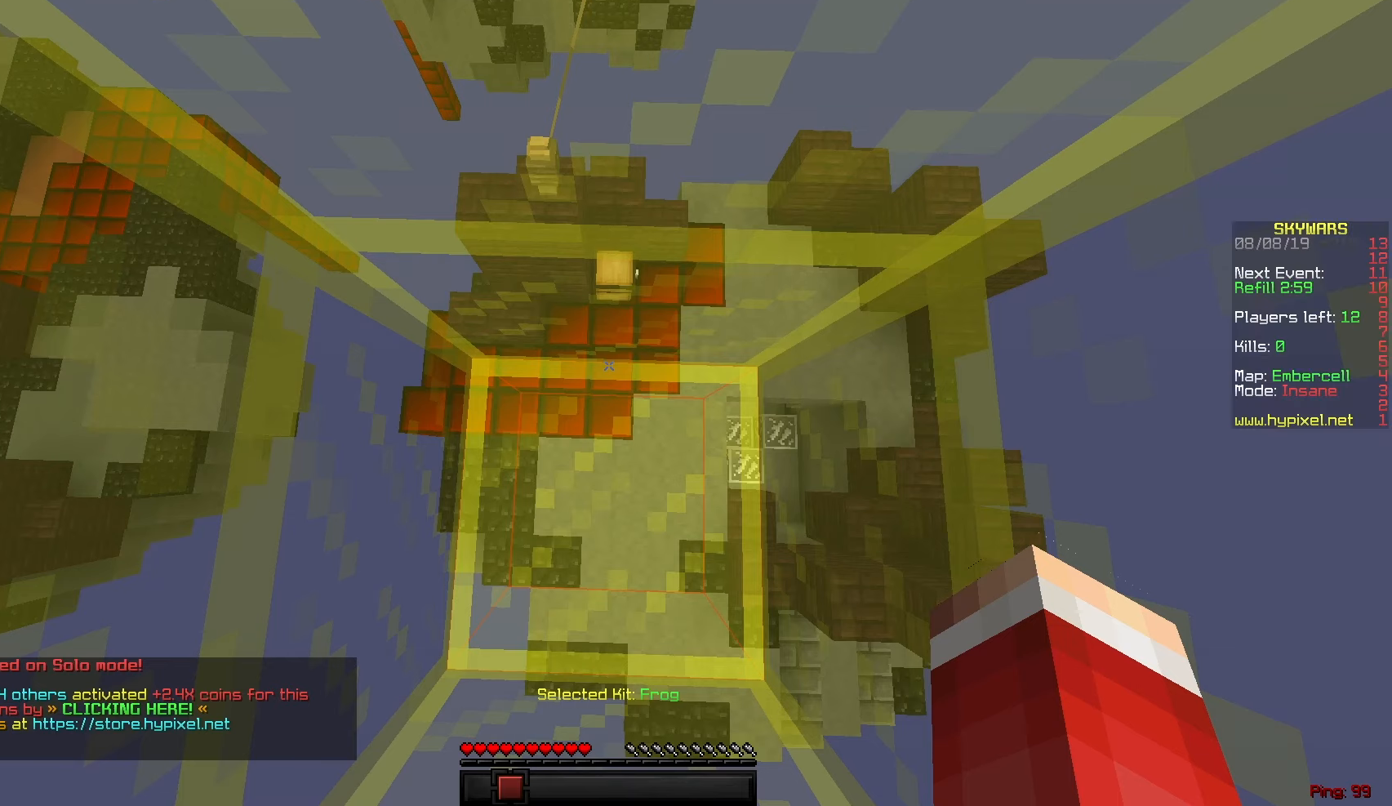
{"keys": [], "mouse": [], "events": [[367, "s", "down"], [484, "s", "up"]]}
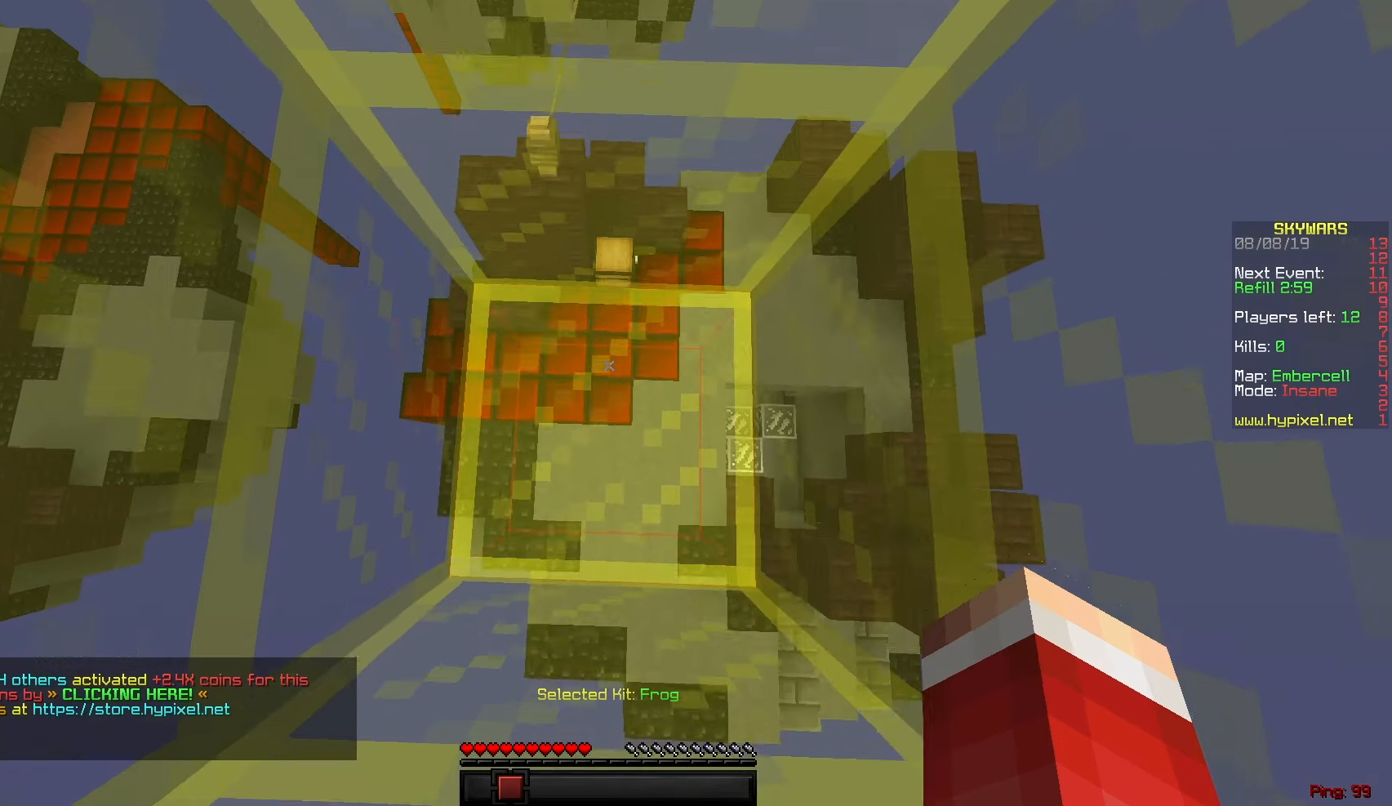
{"keys": [], "mouse": [], "events": []}
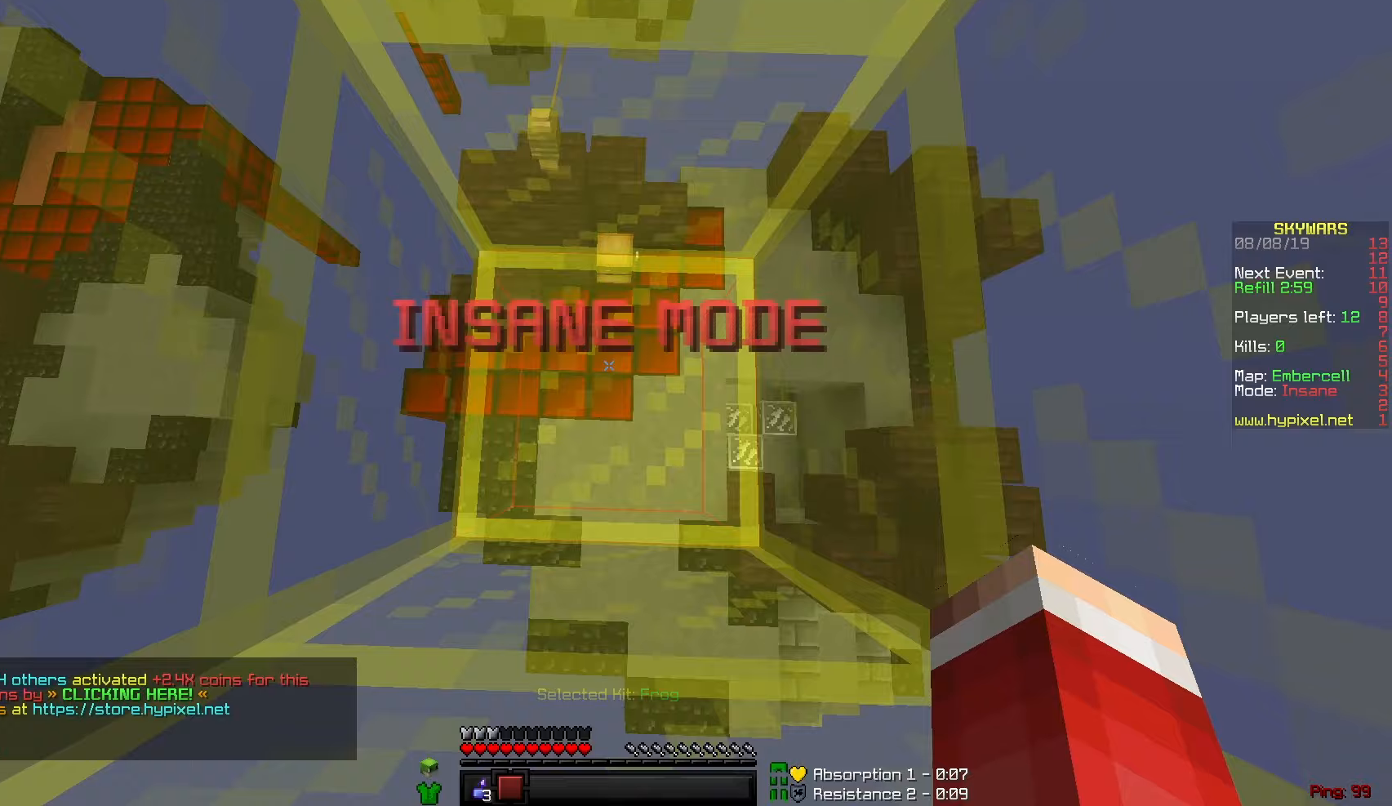
{"keys": [], "mouse": [], "events": []}
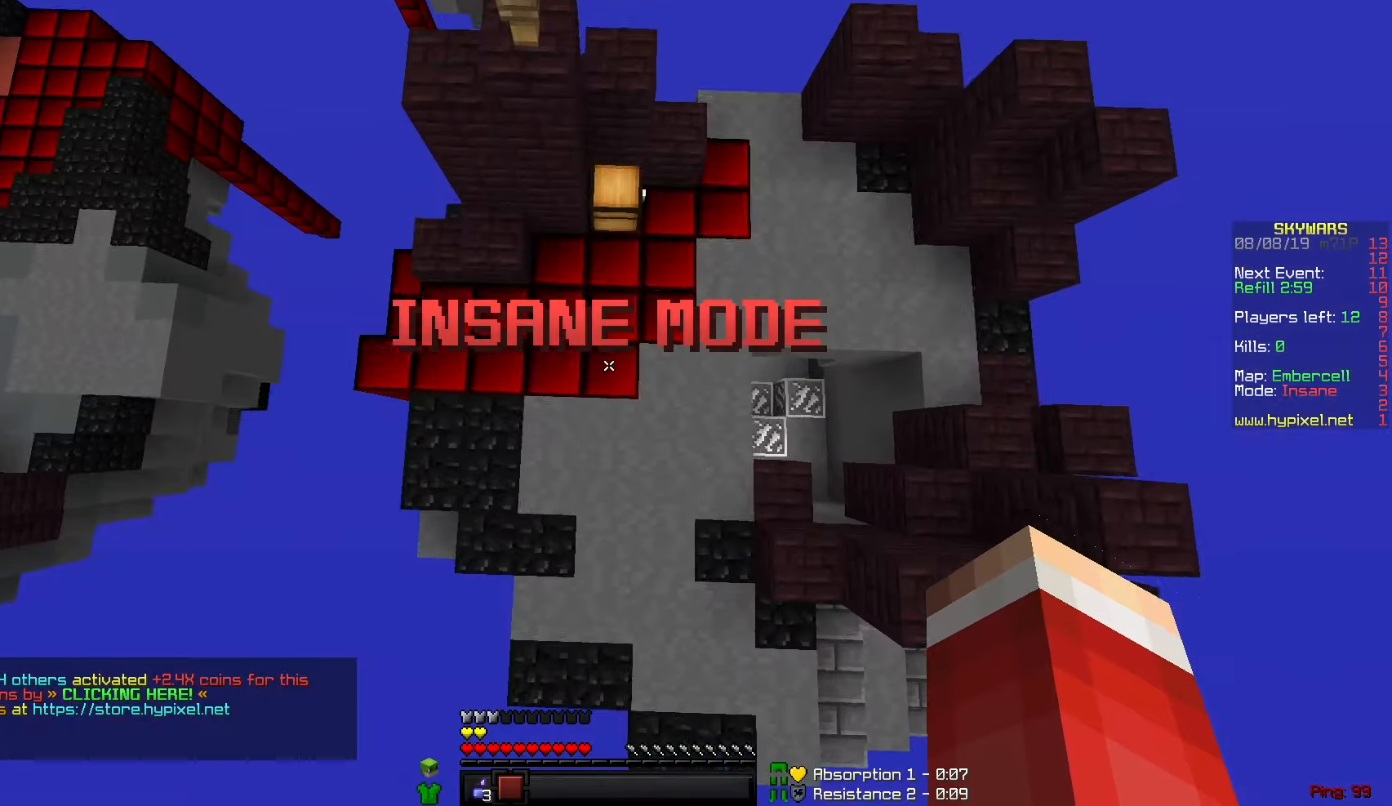
{"keys": [], "mouse": [], "events": []}
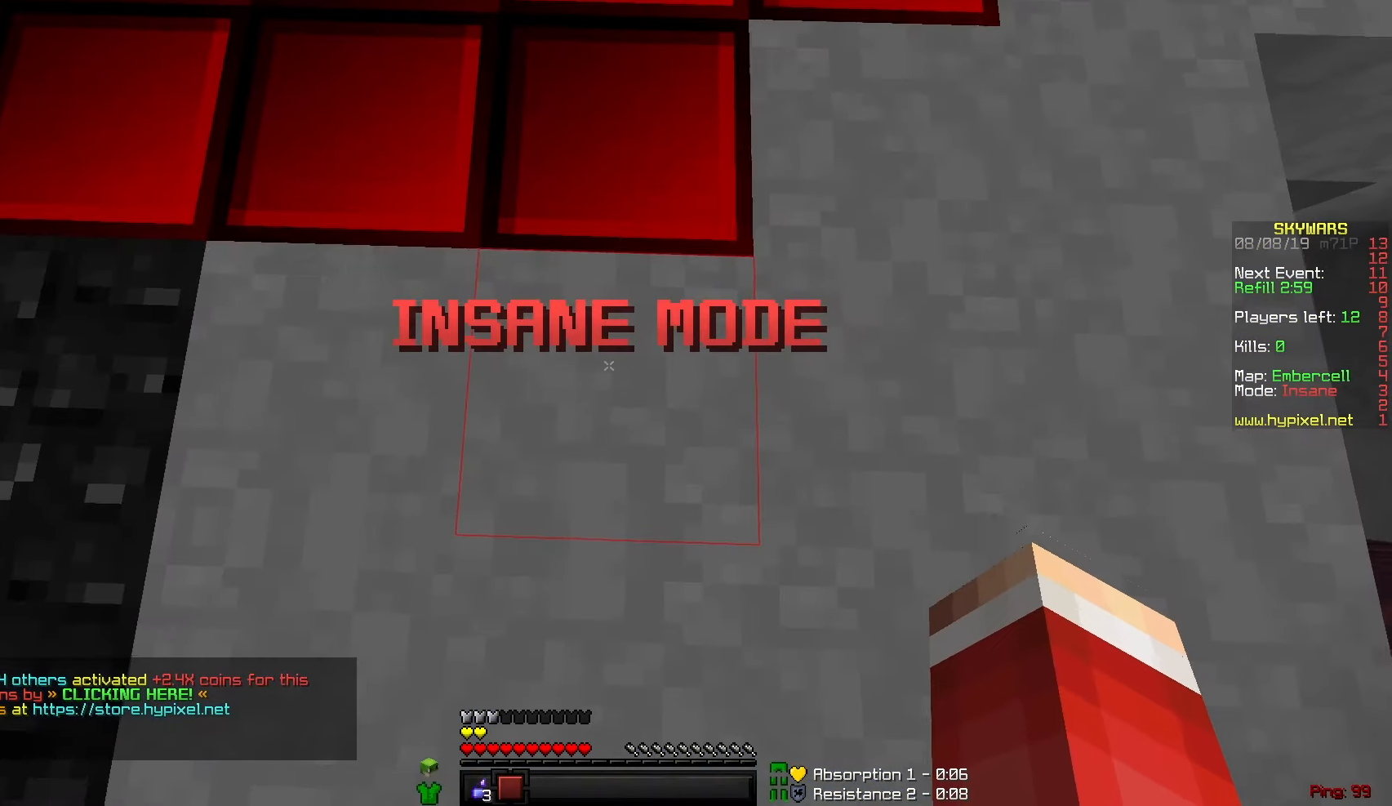
{"keys": [], "mouse": [], "events": []}
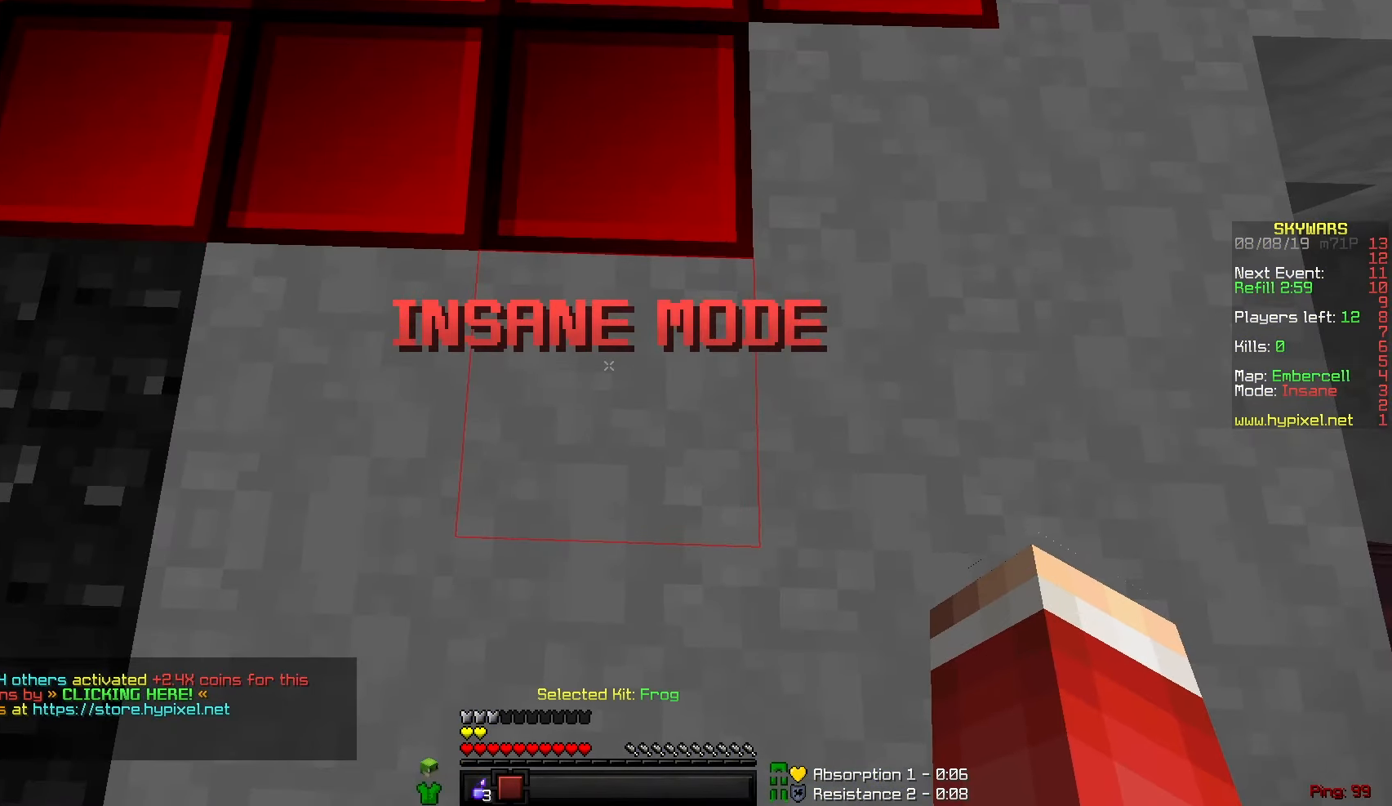
{"keys": [], "mouse": [], "events": []}
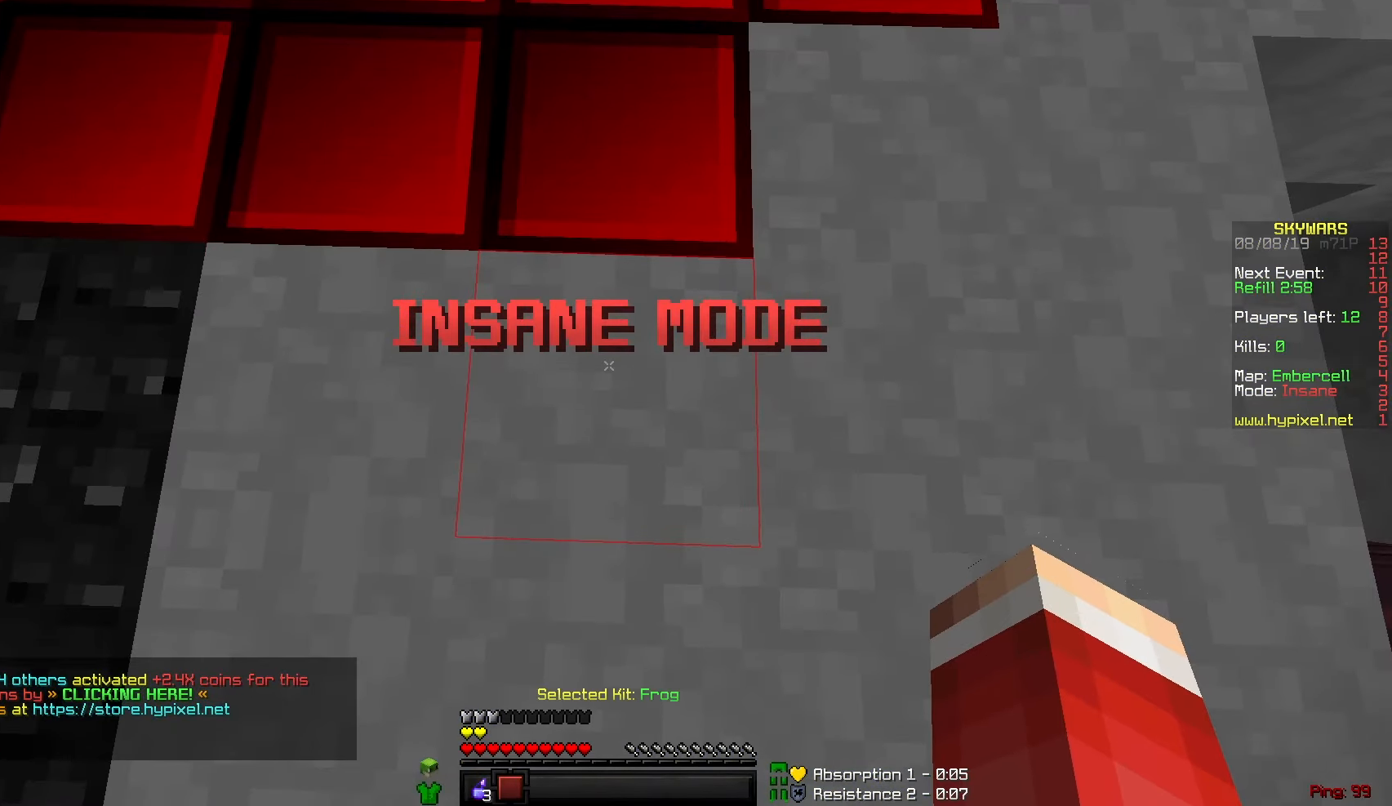
{"keys": [], "mouse": [], "events": []}
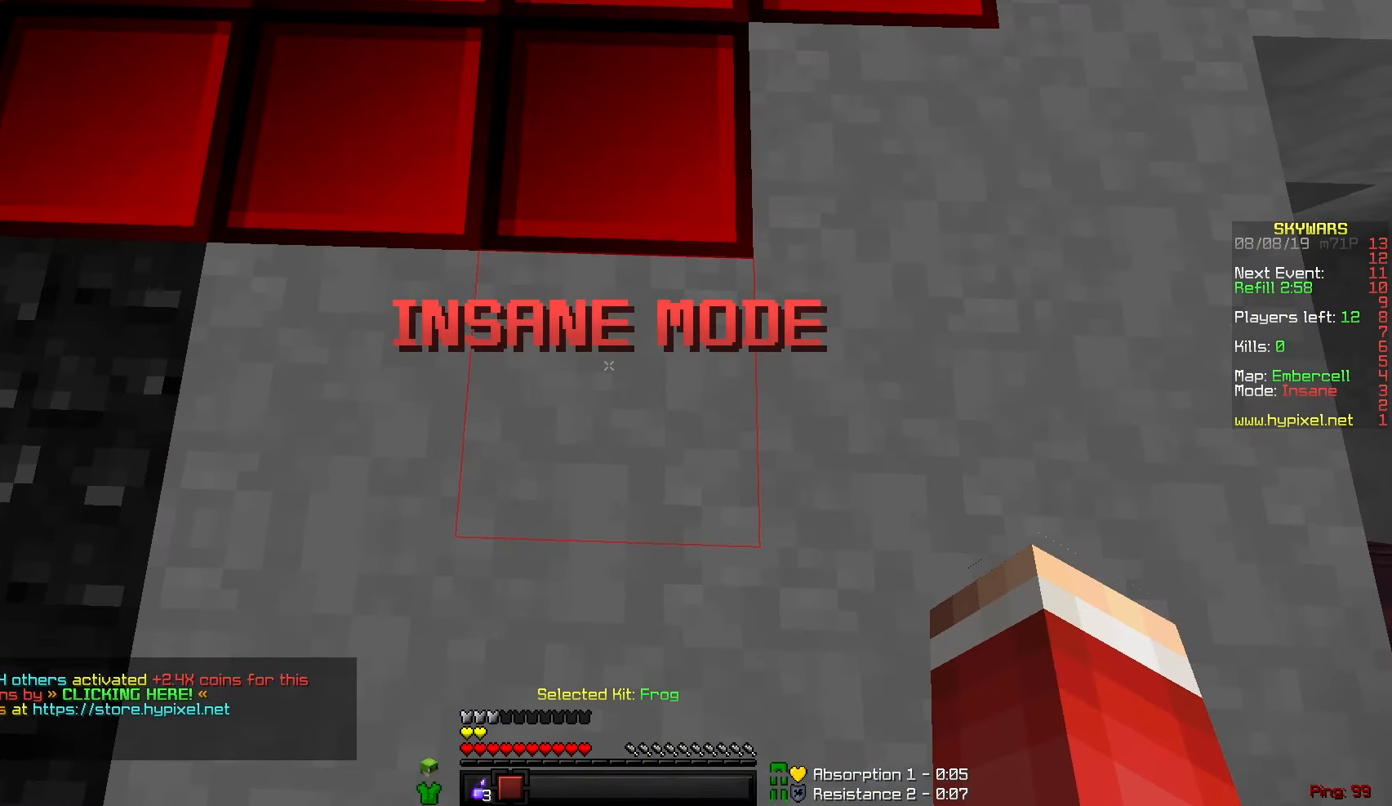
{"keys": [], "mouse": [], "events": []}
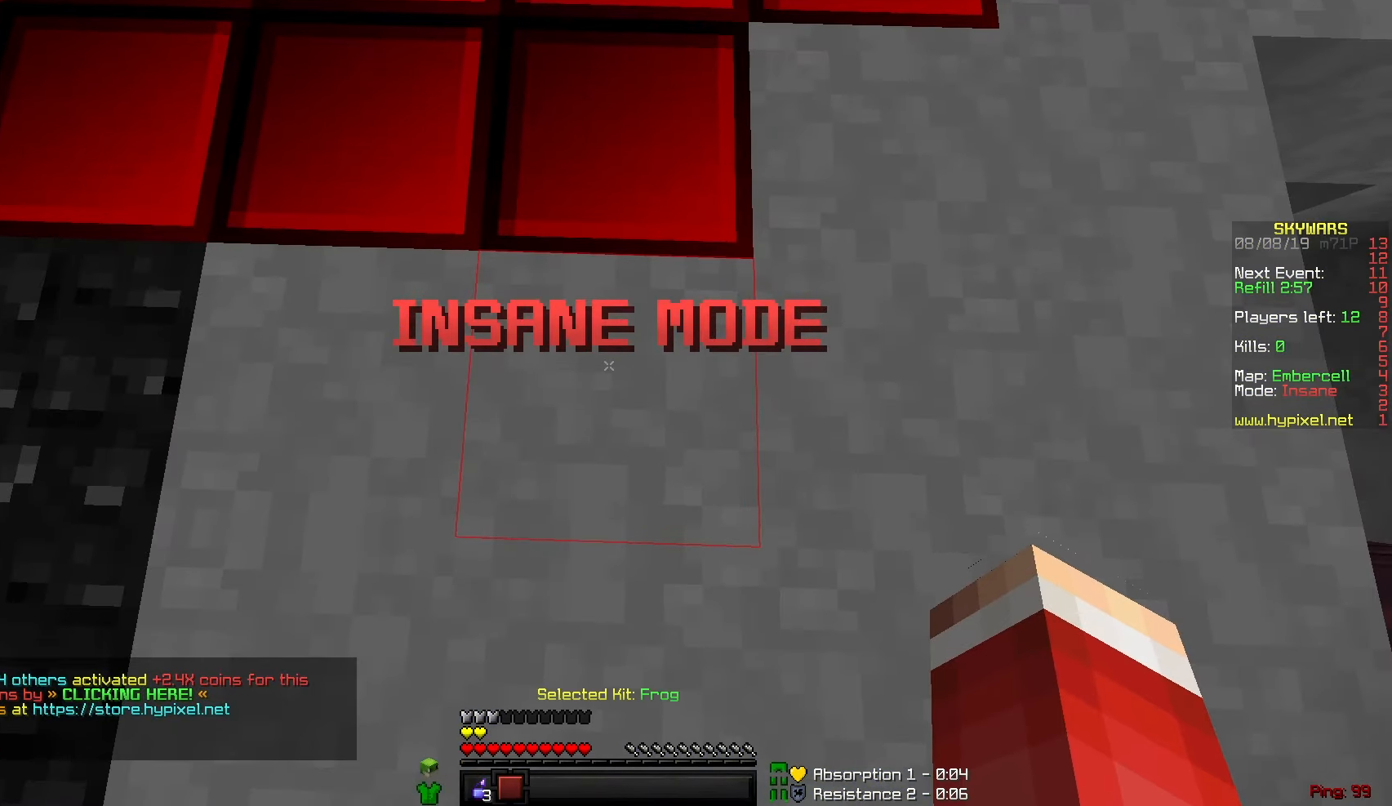
{"keys": [], "mouse": [], "events": []}
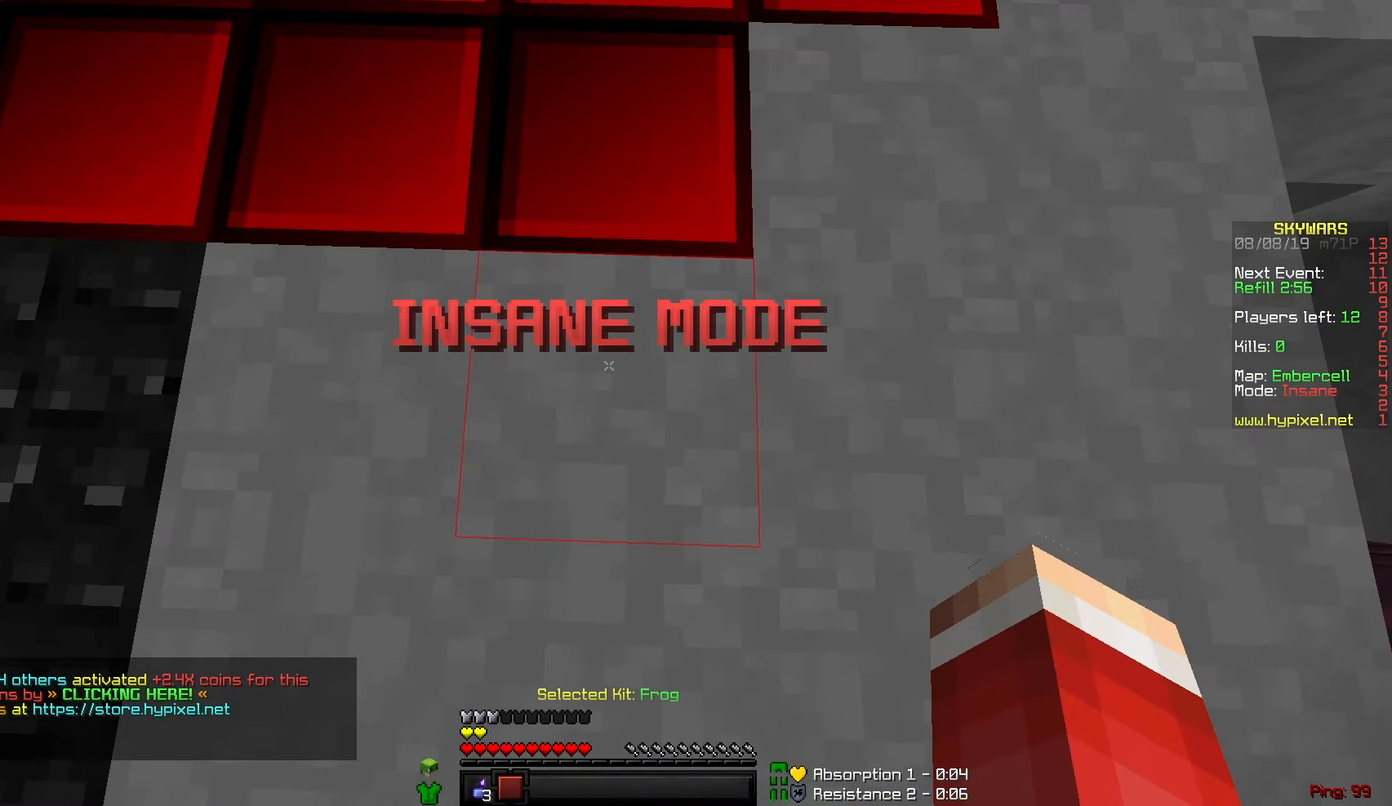
{"keys": [], "mouse": [], "events": []}